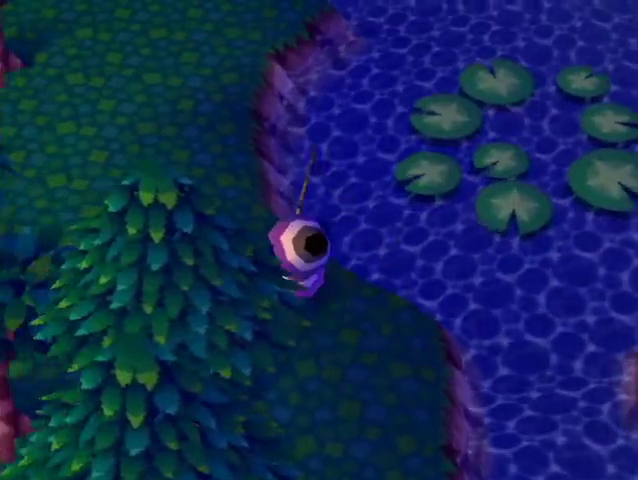
Gameplay with a controller (Nintendo layout); each line is a JSON object with the inputs held at the frame after it. "events" lists button and stick changes between this image and that frame as [ms after this image, input, new state], when the widget could be followed in between. Not read: L3 R3.
{"buttons": [], "left_stick": "up", "right_stick": "center", "events": [[400, "left_stick", "up"]]}
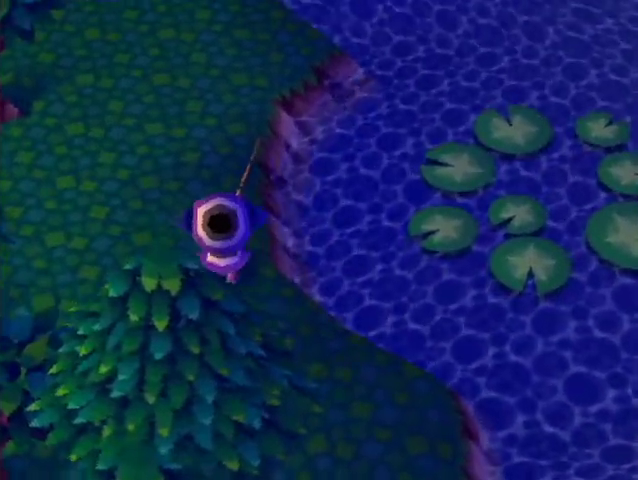
{"buttons": [], "left_stick": "up", "right_stick": "center", "events": []}
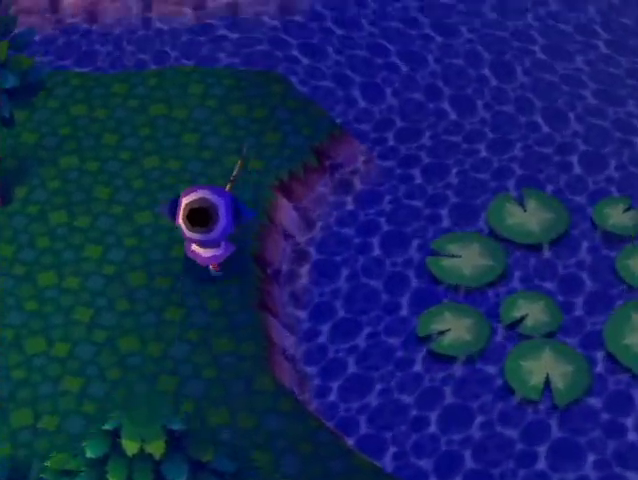
{"buttons": [], "left_stick": "up", "right_stick": "center", "events": []}
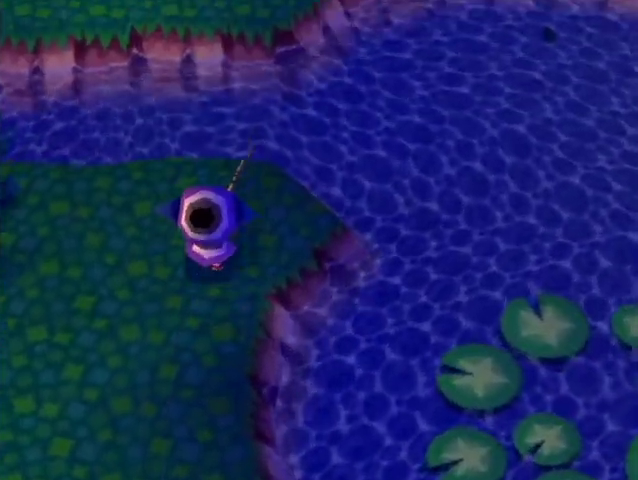
{"buttons": [], "left_stick": "up-left", "right_stick": "center", "events": [[167, "L1", "down"], [267, "L1", "up"], [467, "left_stick", "up-left"]]}
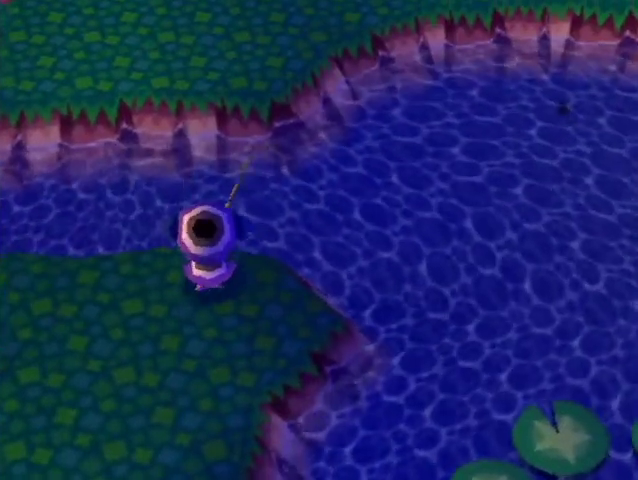
{"buttons": ["L1"], "left_stick": "left", "right_stick": "center", "events": [[100, "L1", "down"], [133, "left_stick", "left"]]}
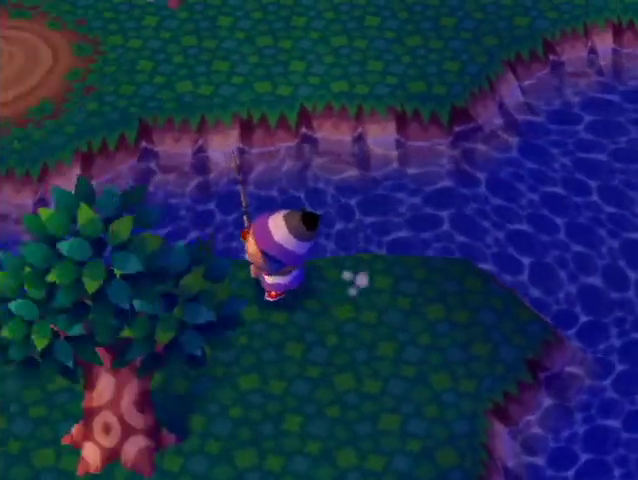
{"buttons": [], "left_stick": "center", "right_stick": "center", "events": [[200, "L1", "up"], [200, "left_stick", "center"]]}
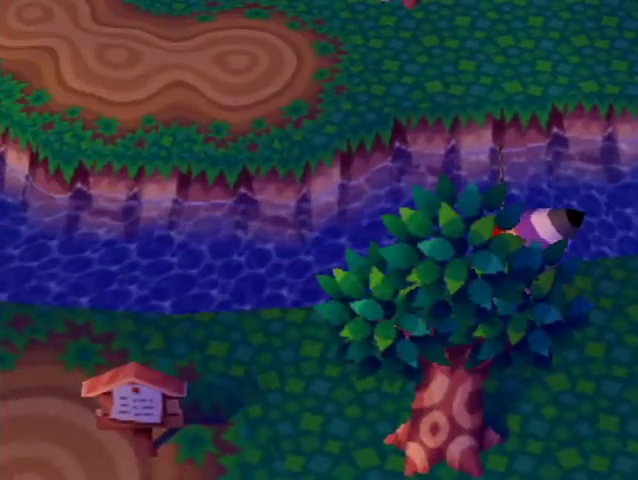
{"buttons": [], "left_stick": "left", "right_stick": "center", "events": [[33, "left_stick", "left"]]}
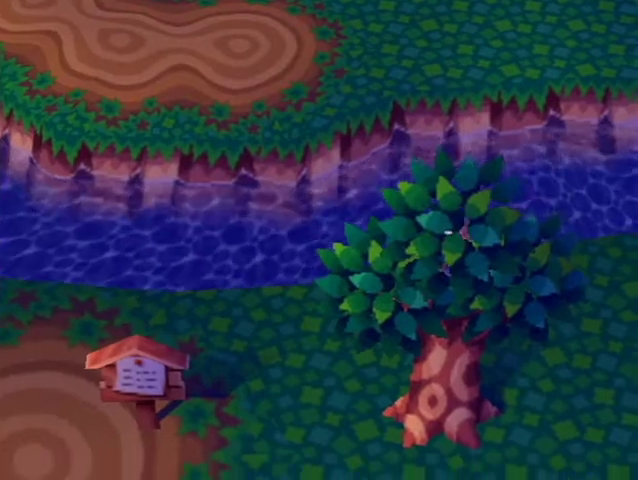
{"buttons": [], "left_stick": "left", "right_stick": "center", "events": []}
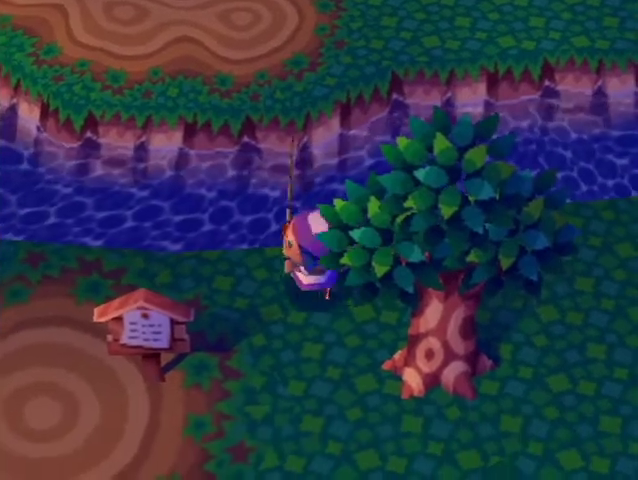
{"buttons": [], "left_stick": "up-left", "right_stick": "center", "events": [[200, "left_stick", "up-left"]]}
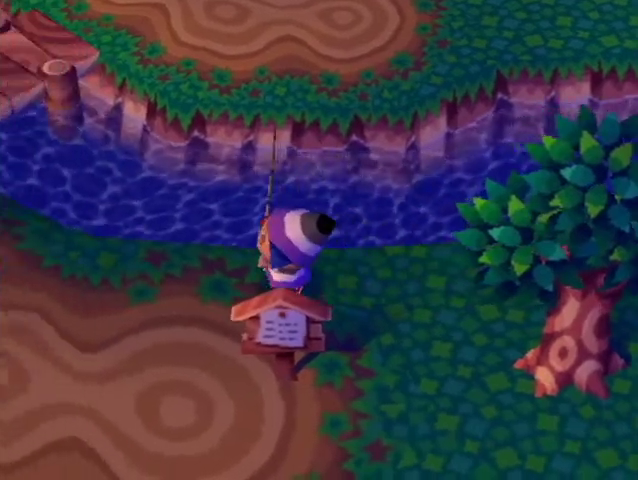
{"buttons": [], "left_stick": "up-left", "right_stick": "center", "events": [[167, "R1", "down"], [200, "R1", "up"]]}
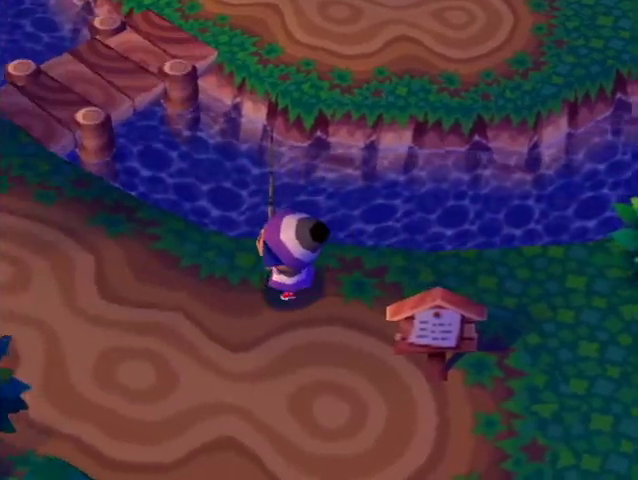
{"buttons": [], "left_stick": "up-left", "right_stick": "center", "events": []}
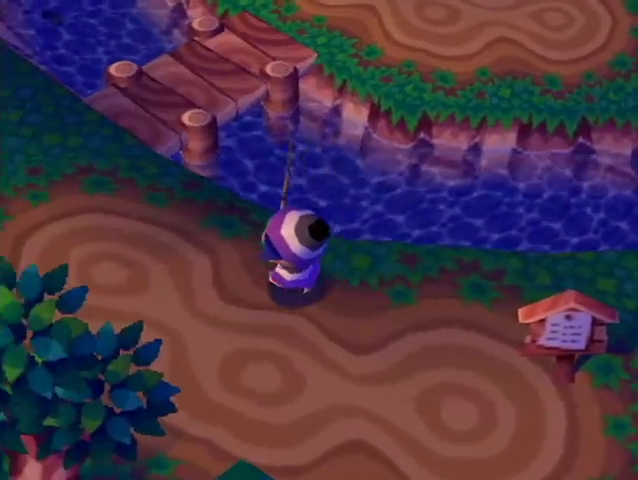
{"buttons": [], "left_stick": "up-left", "right_stick": "center", "events": []}
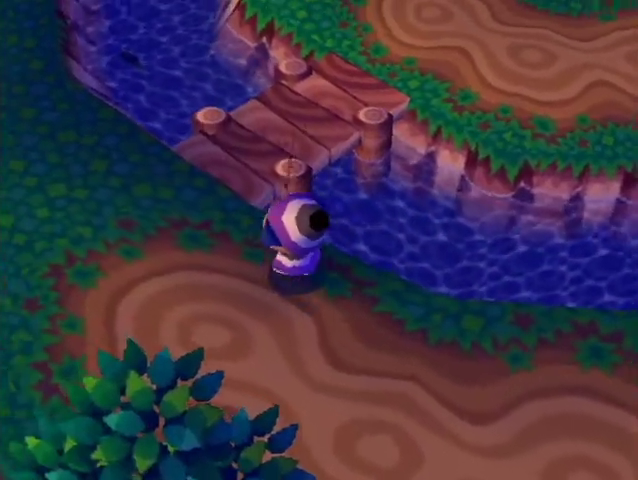
{"buttons": [], "left_stick": "up-left", "right_stick": "center", "events": []}
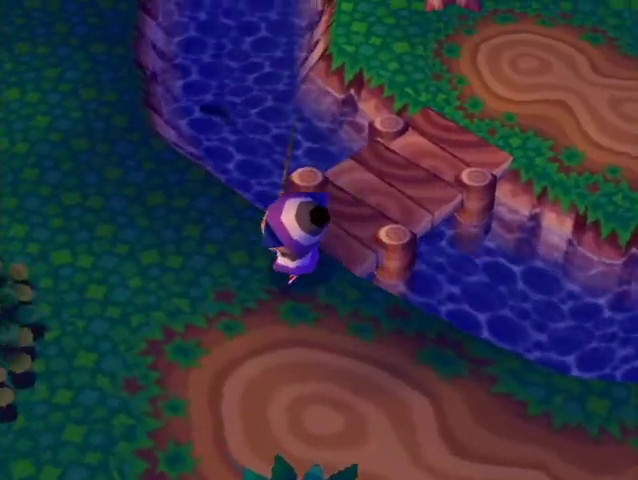
{"buttons": [], "left_stick": "up-left", "right_stick": "center", "events": []}
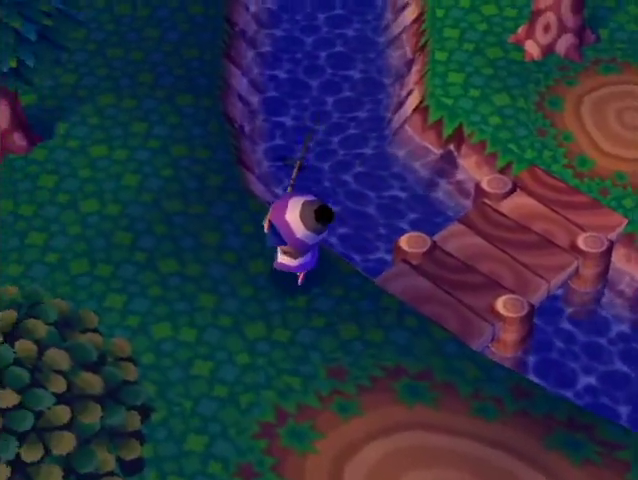
{"buttons": [], "left_stick": "up", "right_stick": "center", "events": [[200, "left_stick", "up"]]}
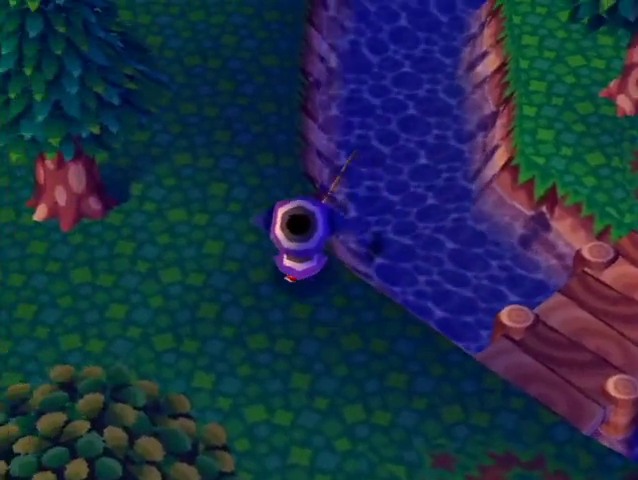
{"buttons": [], "left_stick": "center", "right_stick": "center", "events": [[33, "A", "down"], [33, "left_stick", "center"], [133, "A", "up"]]}